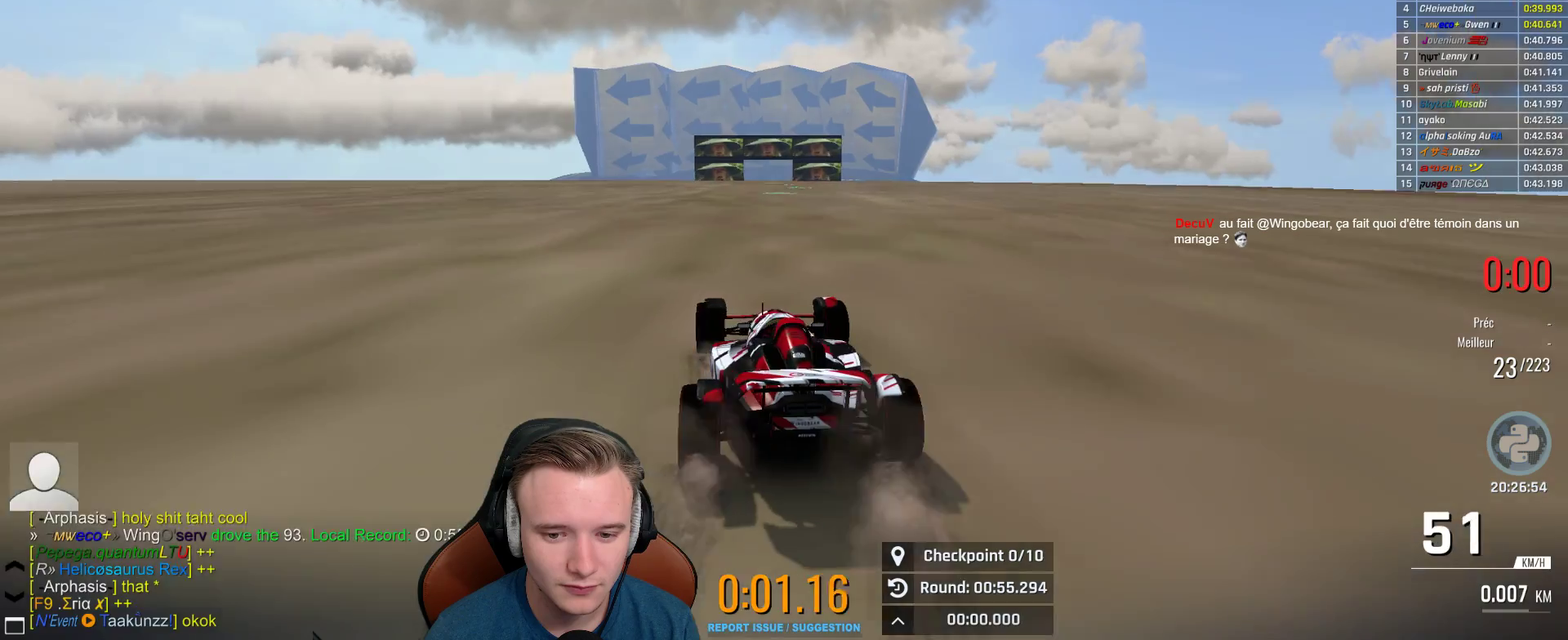
Gameplay with a controller (Xbox layout); each line is a JSON object with the inputs held at the frame after it. "events" lists button and stick changes between this image and that frame as [ms after this image, input, new state], when the widget could be followed in between.
{"buttons": ["A"], "left_stick": "up-left", "right_stick": "center", "events": [[300, "left_stick", "up-left"]]}
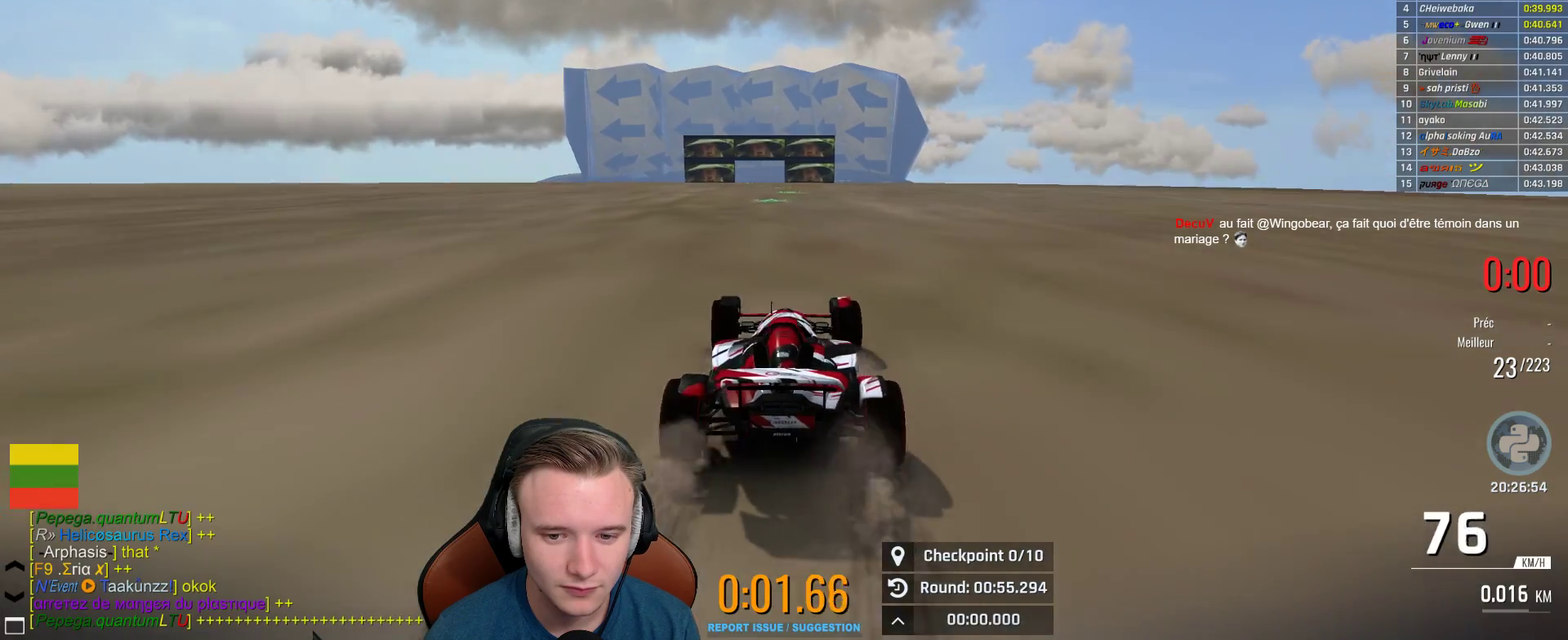
{"buttons": ["A"], "left_stick": "up-left", "right_stick": "center", "events": [[117, "left_stick", "right"], [350, "left_stick", "up-left"]]}
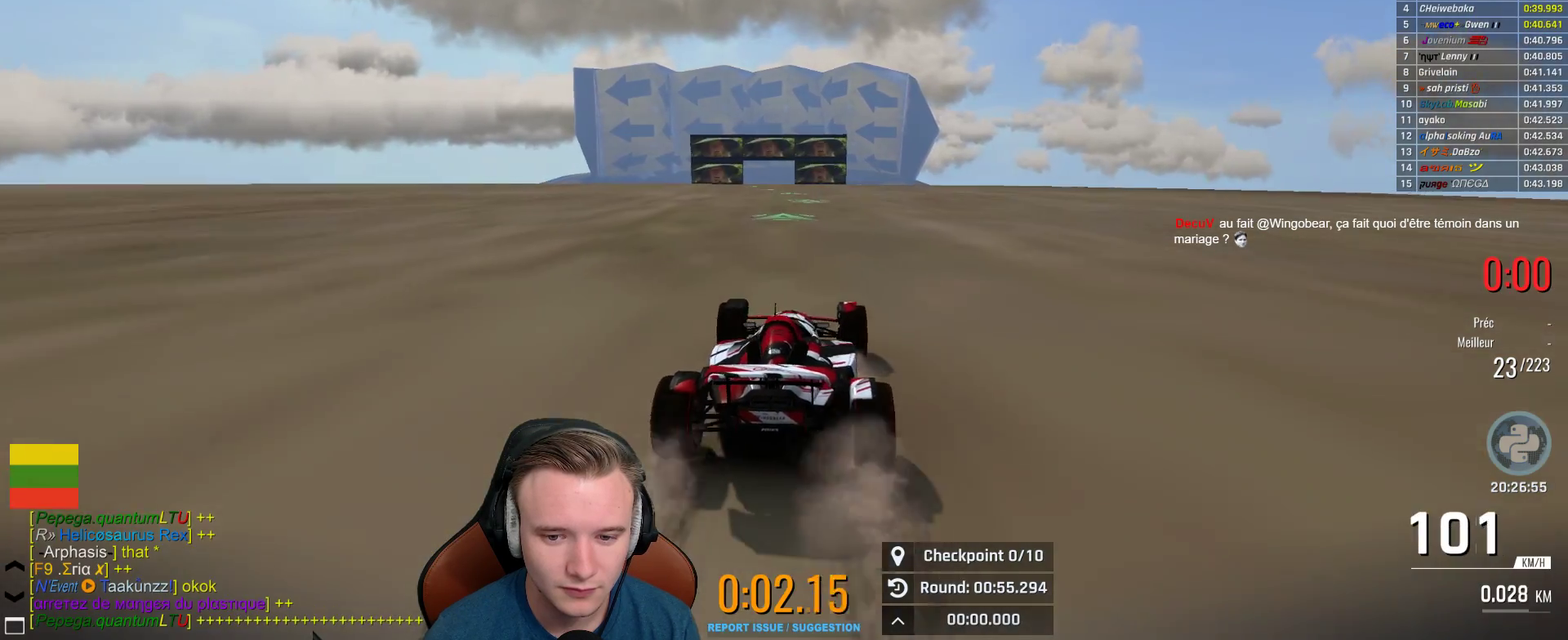
{"buttons": ["A"], "left_stick": "center", "right_stick": "center", "events": [[83, "left_stick", "right"], [200, "left_stick", "center"]]}
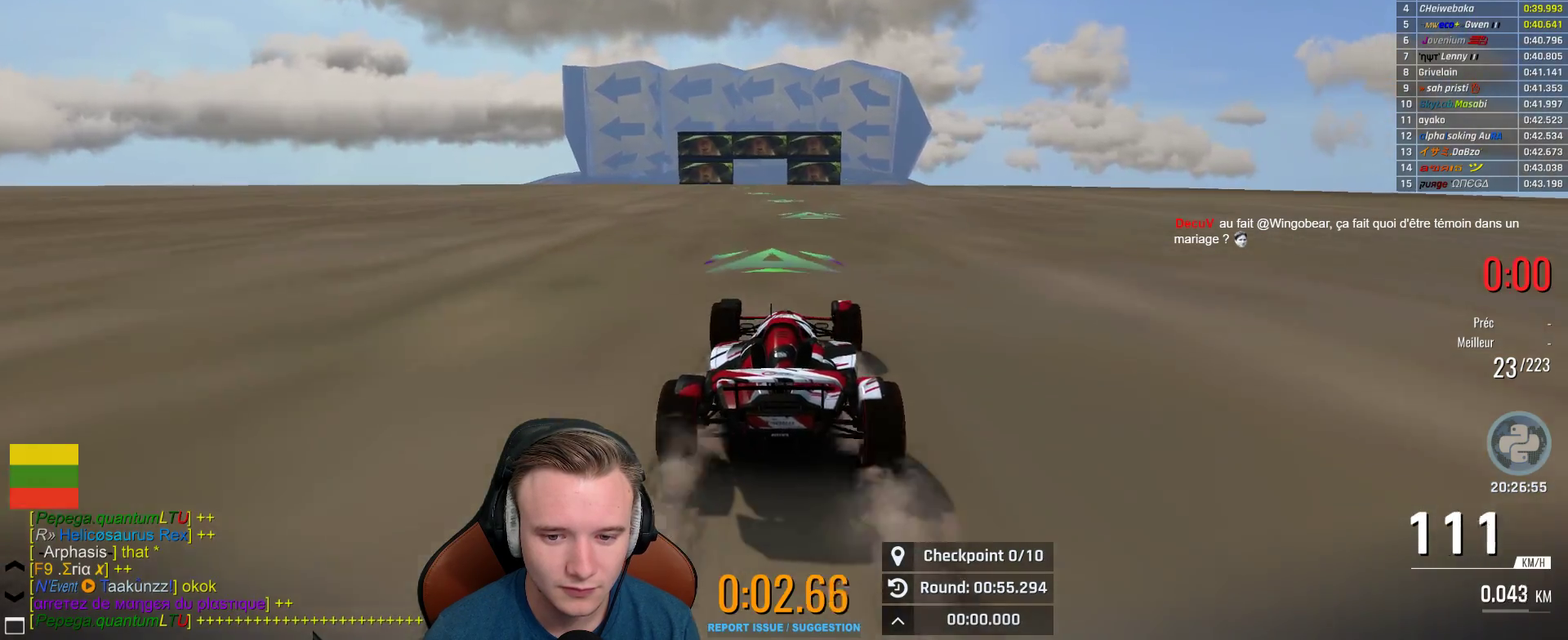
{"buttons": ["A"], "left_stick": "center", "right_stick": "center", "events": []}
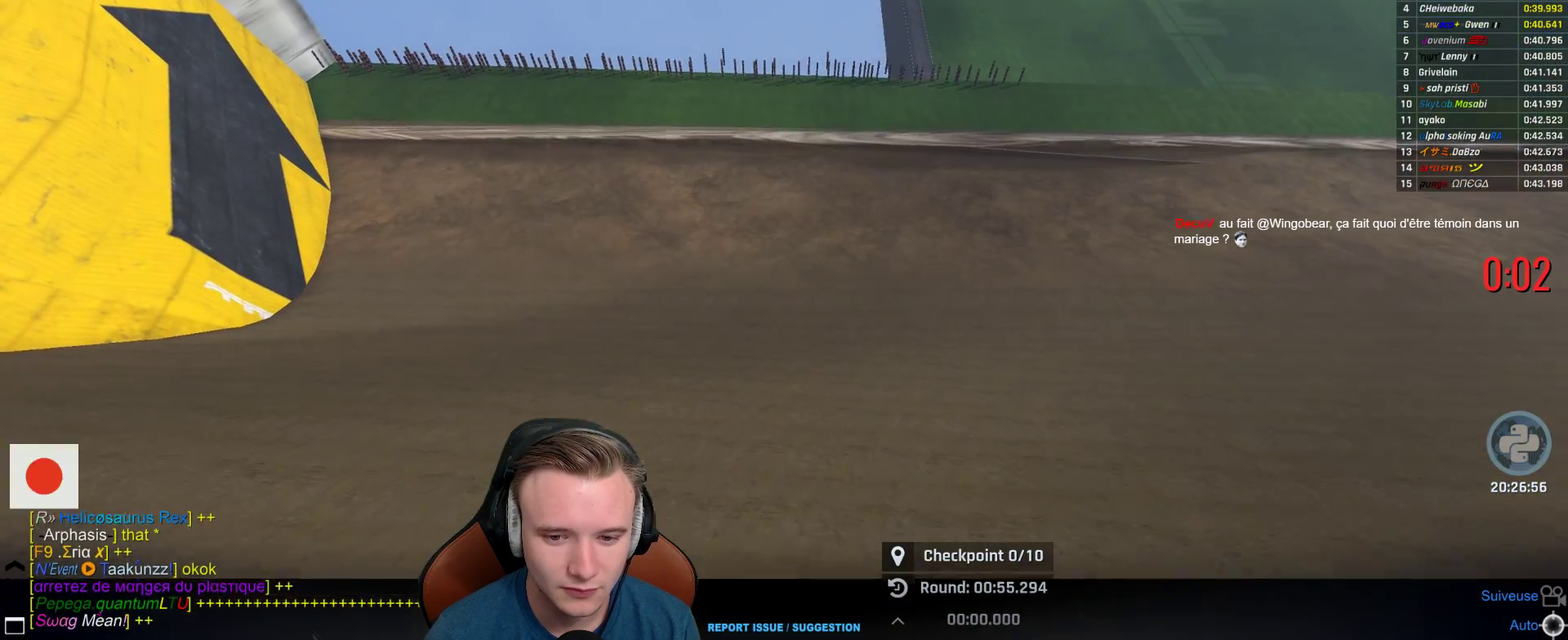
{"buttons": [], "left_stick": "center", "right_stick": "center", "events": [[167, "A", "up"], [283, "SELECT", "down"], [400, "SELECT", "up"]]}
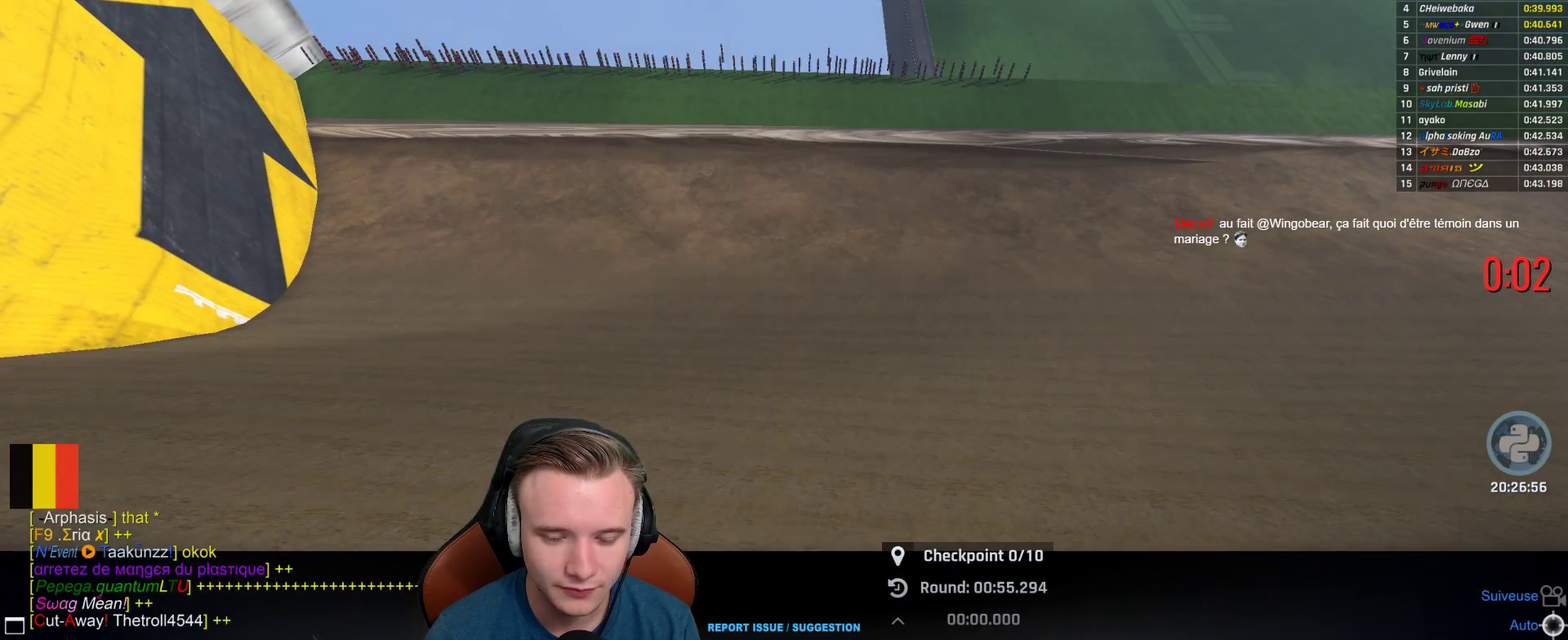
{"buttons": ["SELECT"], "left_stick": "center", "right_stick": "center", "events": [[67, "SELECT", "down"]]}
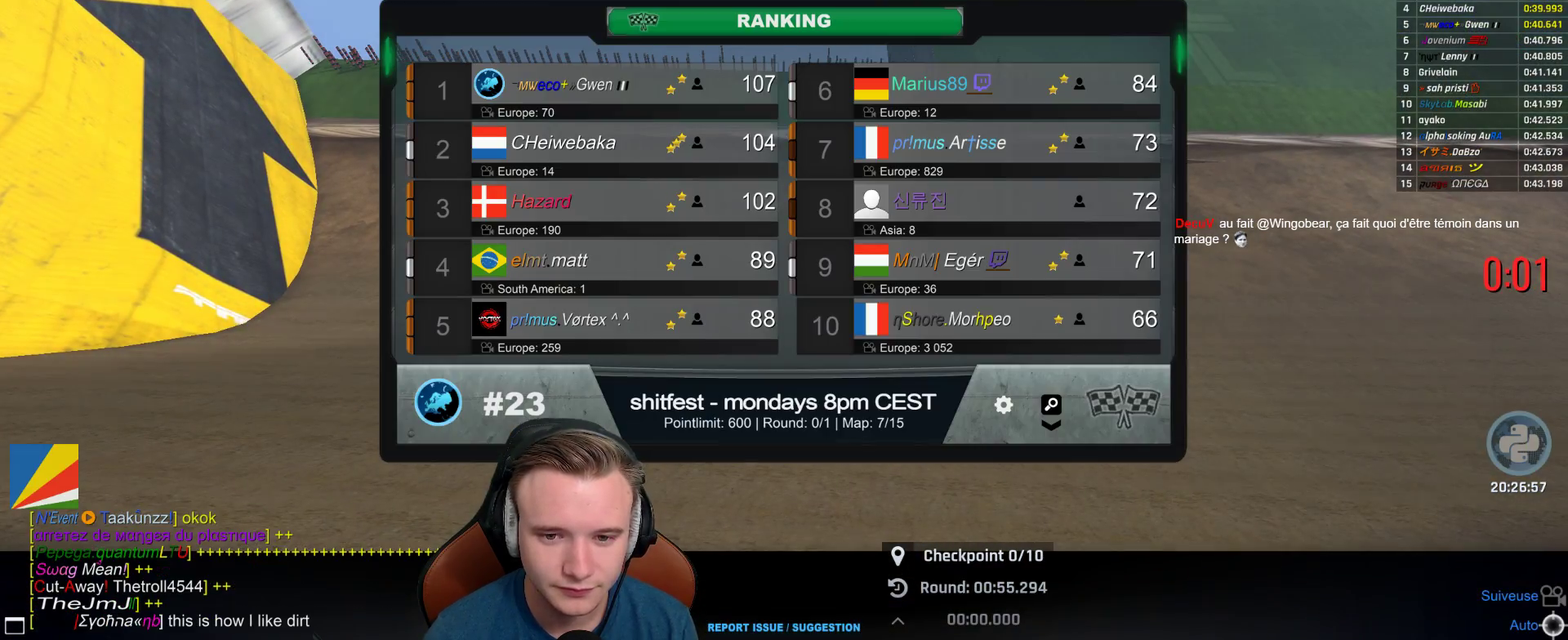
{"buttons": [], "left_stick": "center", "right_stick": "center", "events": [[300, "SELECT", "up"]]}
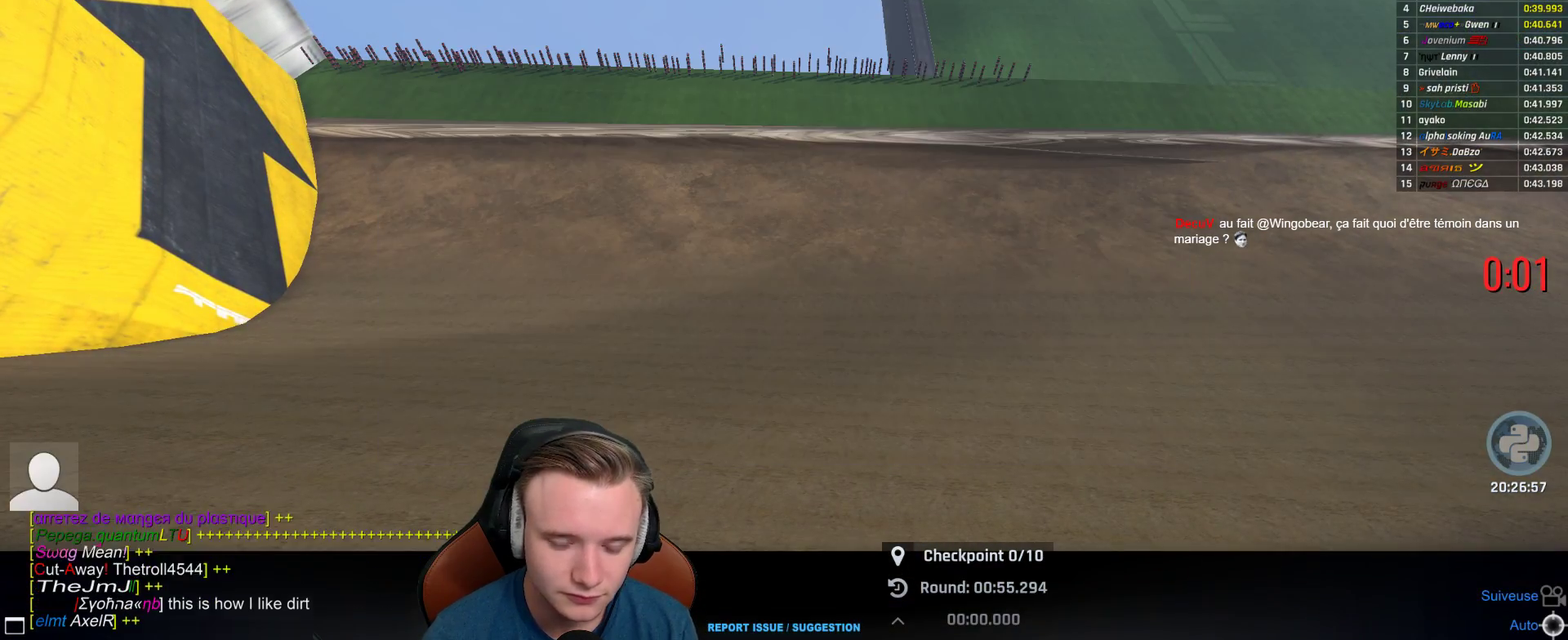
{"buttons": [], "left_stick": "center", "right_stick": "center", "events": [[267, "A", "down"], [417, "A", "up"]]}
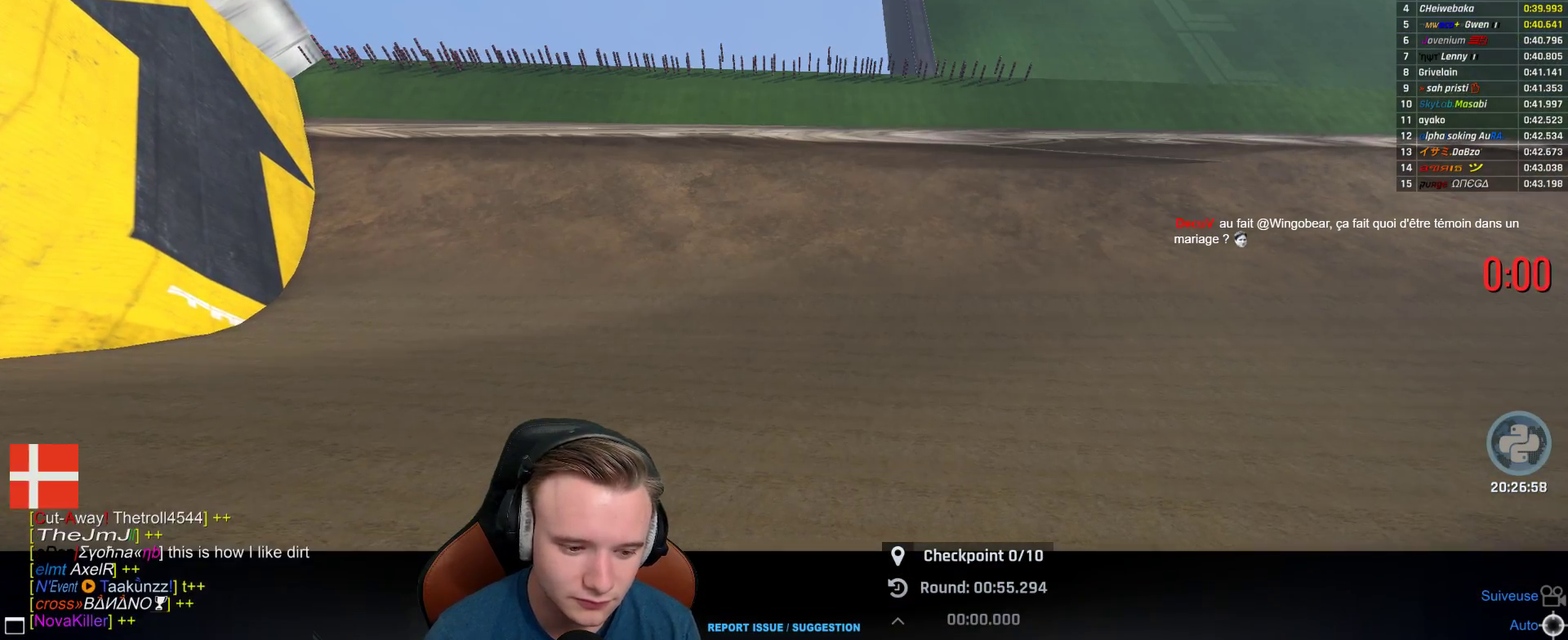
{"buttons": ["A"], "left_stick": "center", "right_stick": "center", "events": [[150, "A", "down"], [233, "A", "up"], [333, "A", "down"], [400, "A", "up"], [500, "A", "down"]]}
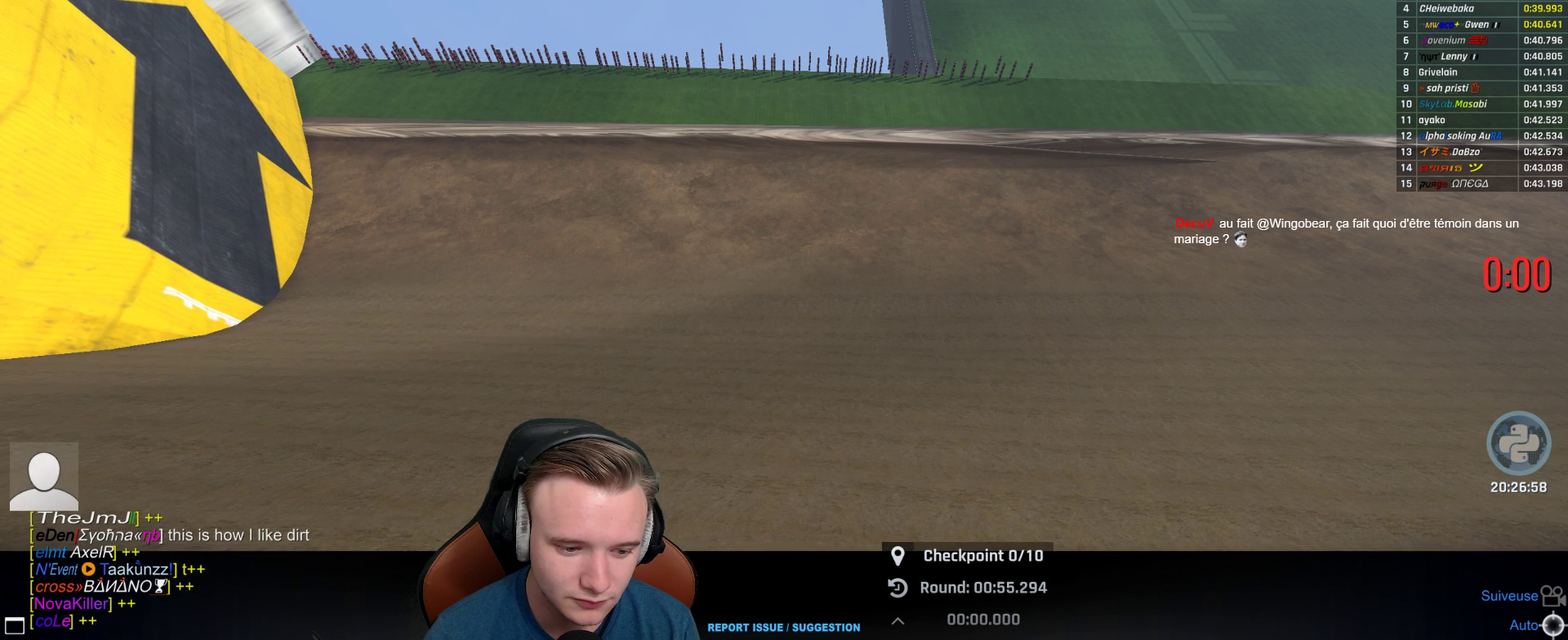
{"buttons": ["A"], "left_stick": "center", "right_stick": "center", "events": [[83, "A", "up"], [150, "A", "down"], [233, "A", "up"], [400, "A", "down"]]}
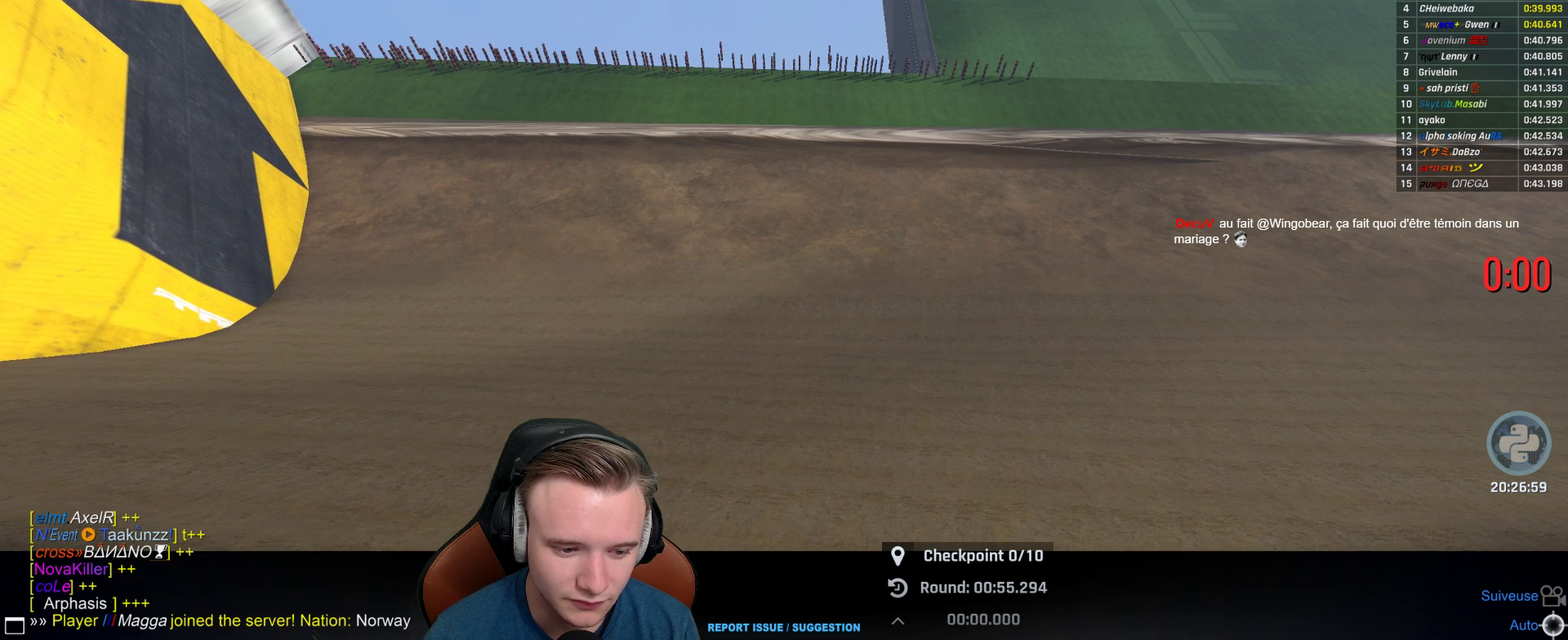
{"buttons": ["A"], "left_stick": "center", "right_stick": "center", "events": [[33, "A", "up"], [100, "A", "down"], [350, "A", "up"], [400, "A", "down"]]}
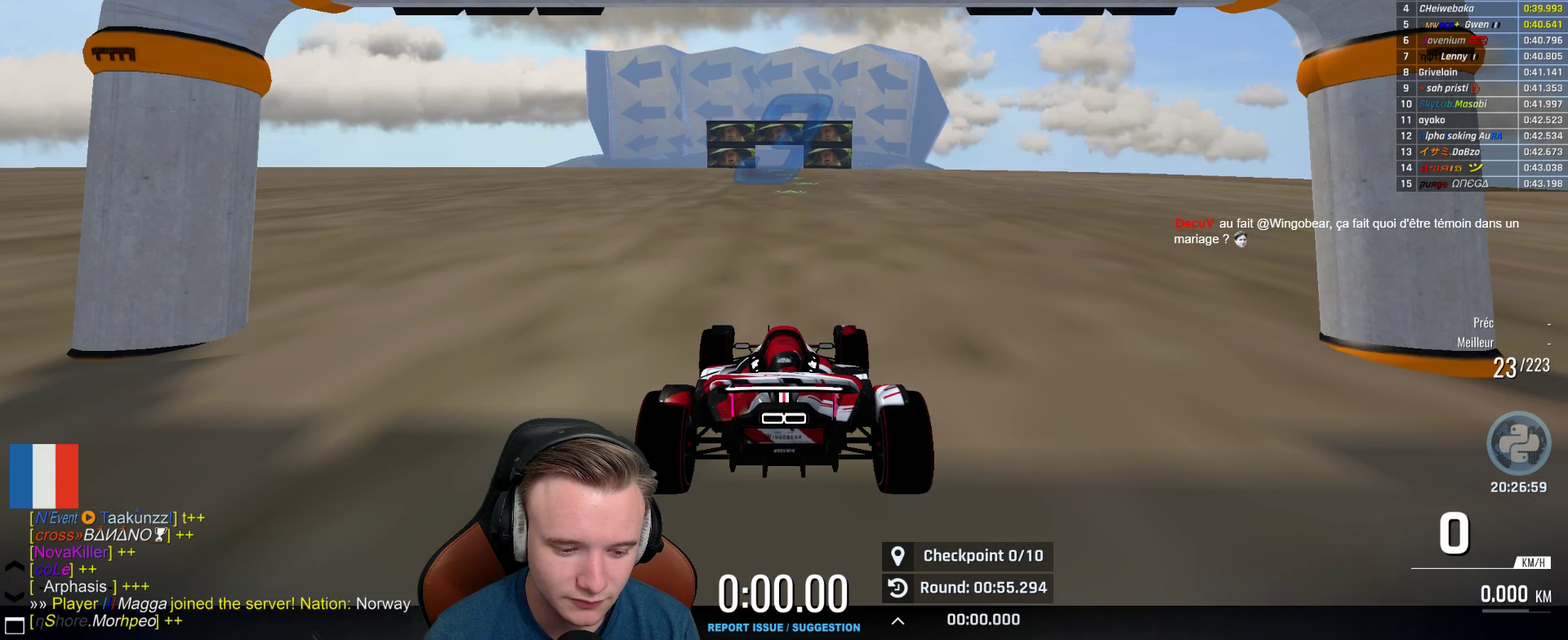
{"buttons": ["A"], "left_stick": "center", "right_stick": "center", "events": []}
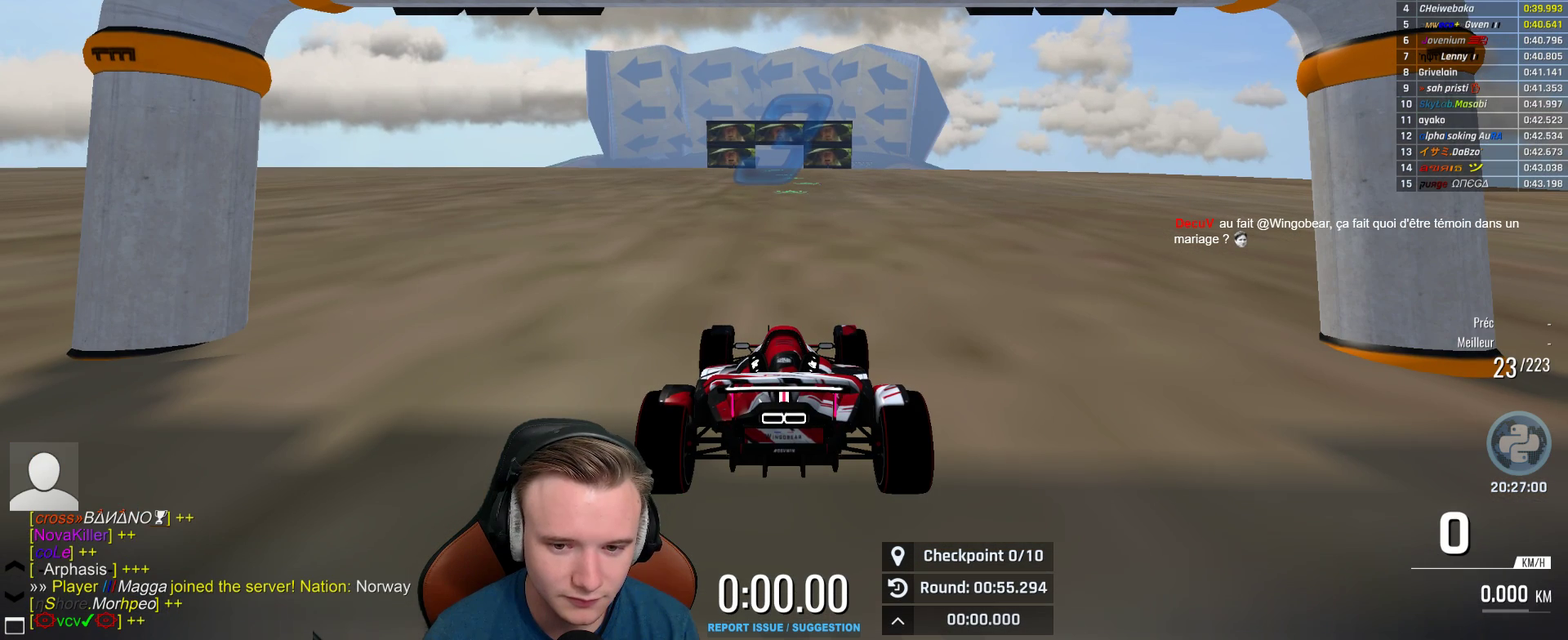
{"buttons": ["A"], "left_stick": "center", "right_stick": "center", "events": []}
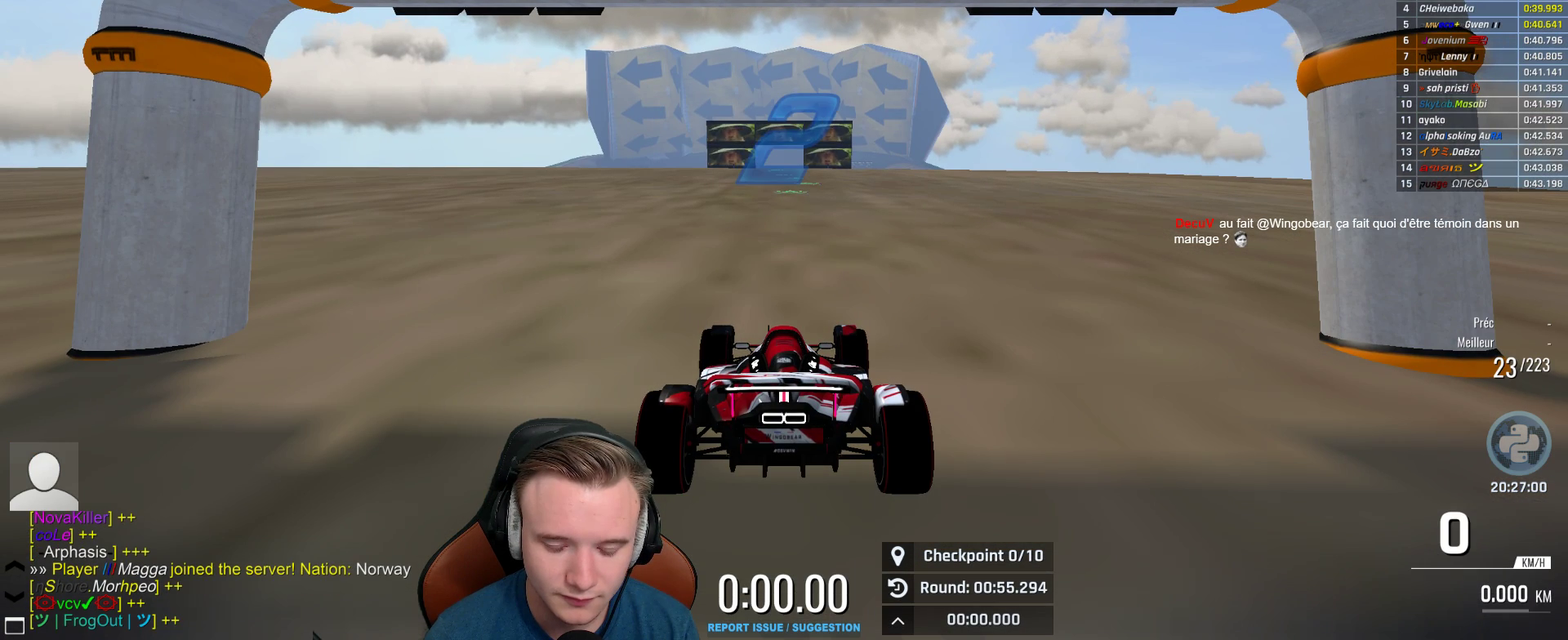
{"buttons": ["A"], "left_stick": "center", "right_stick": "center", "events": []}
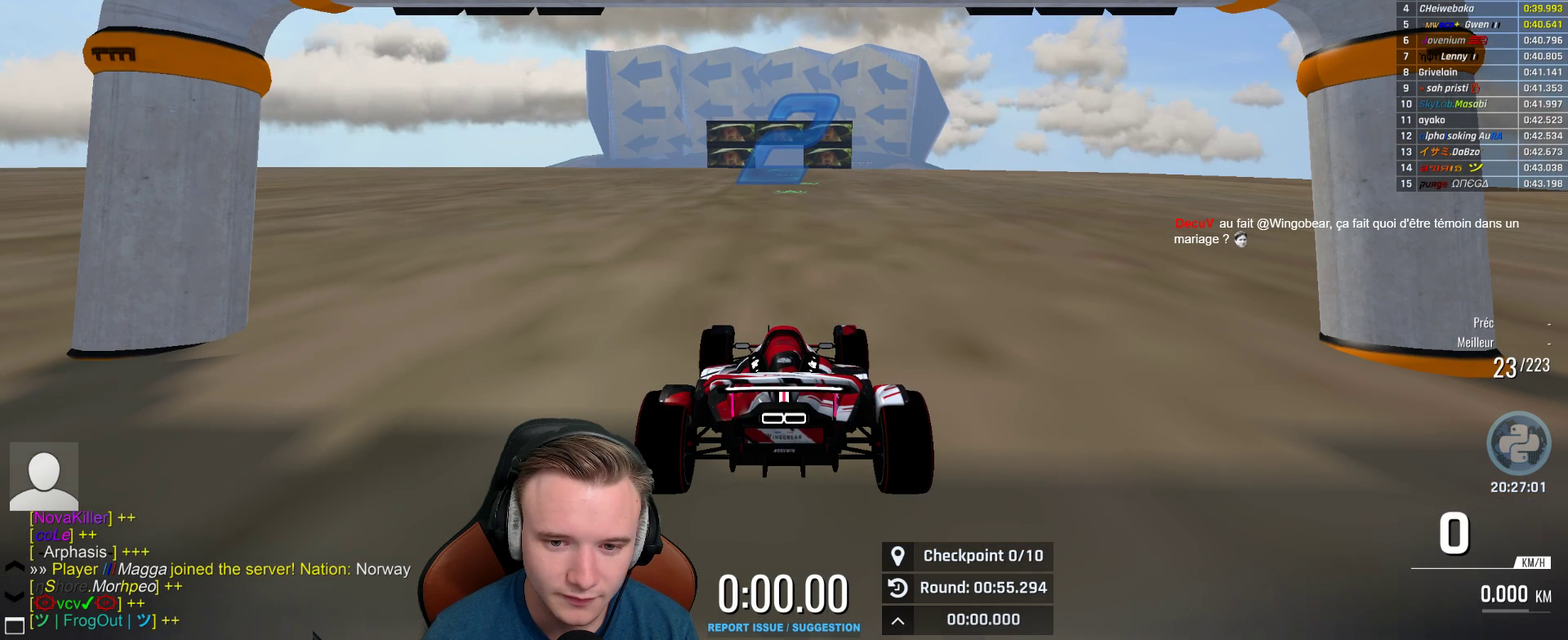
{"buttons": ["A"], "left_stick": "center", "right_stick": "center", "events": []}
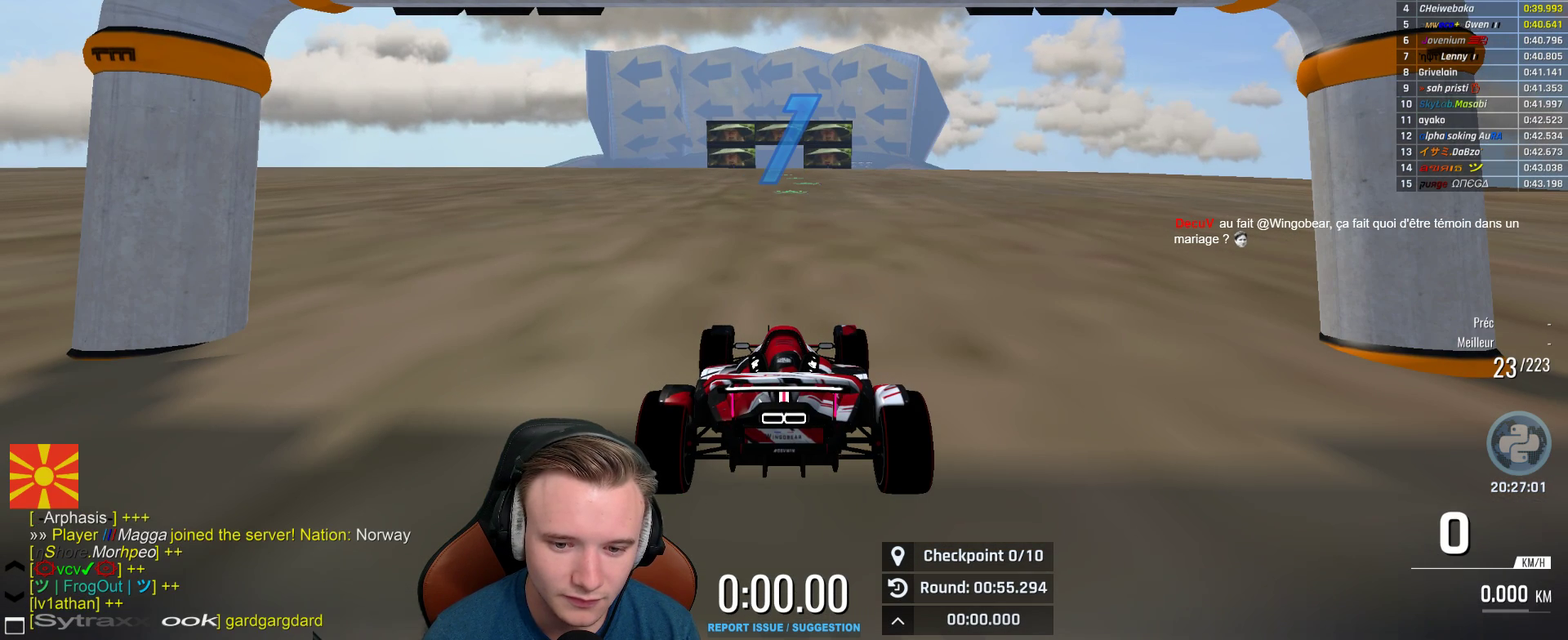
{"buttons": ["A"], "left_stick": "center", "right_stick": "center", "events": []}
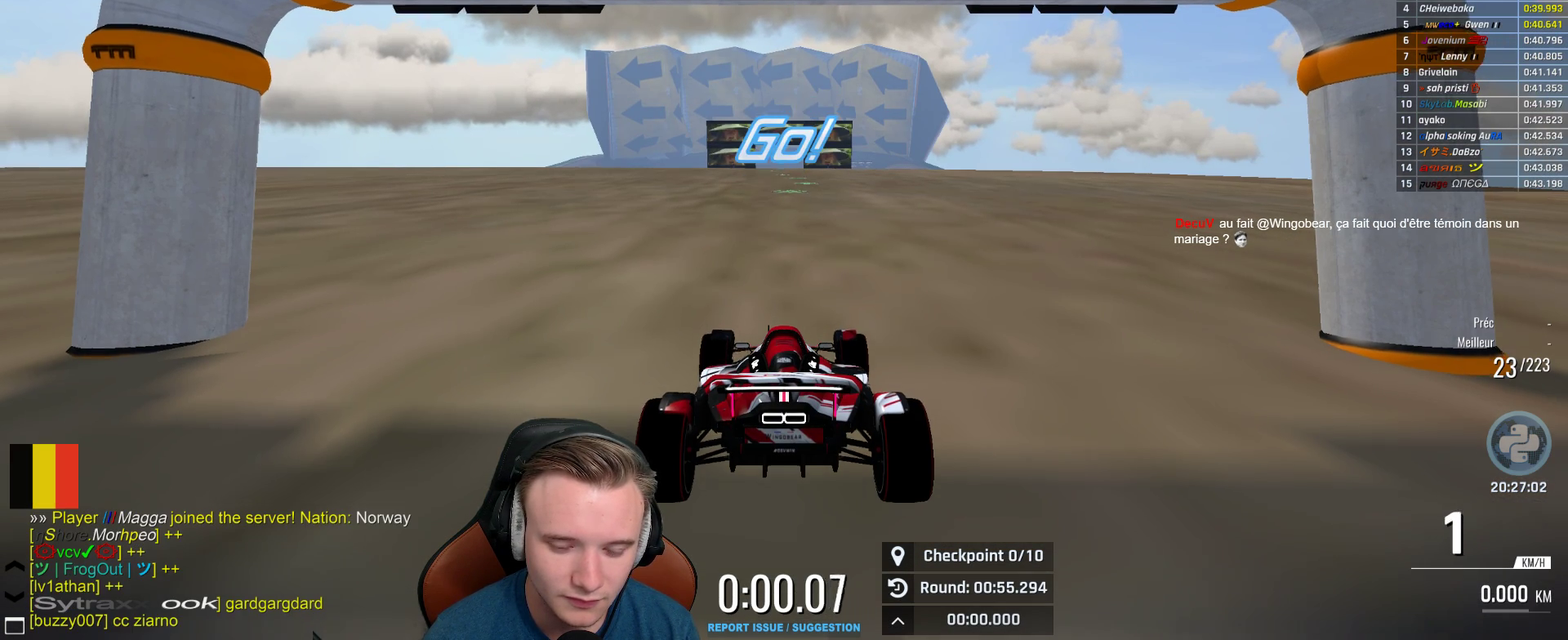
{"buttons": ["A"], "left_stick": "center", "right_stick": "center", "events": []}
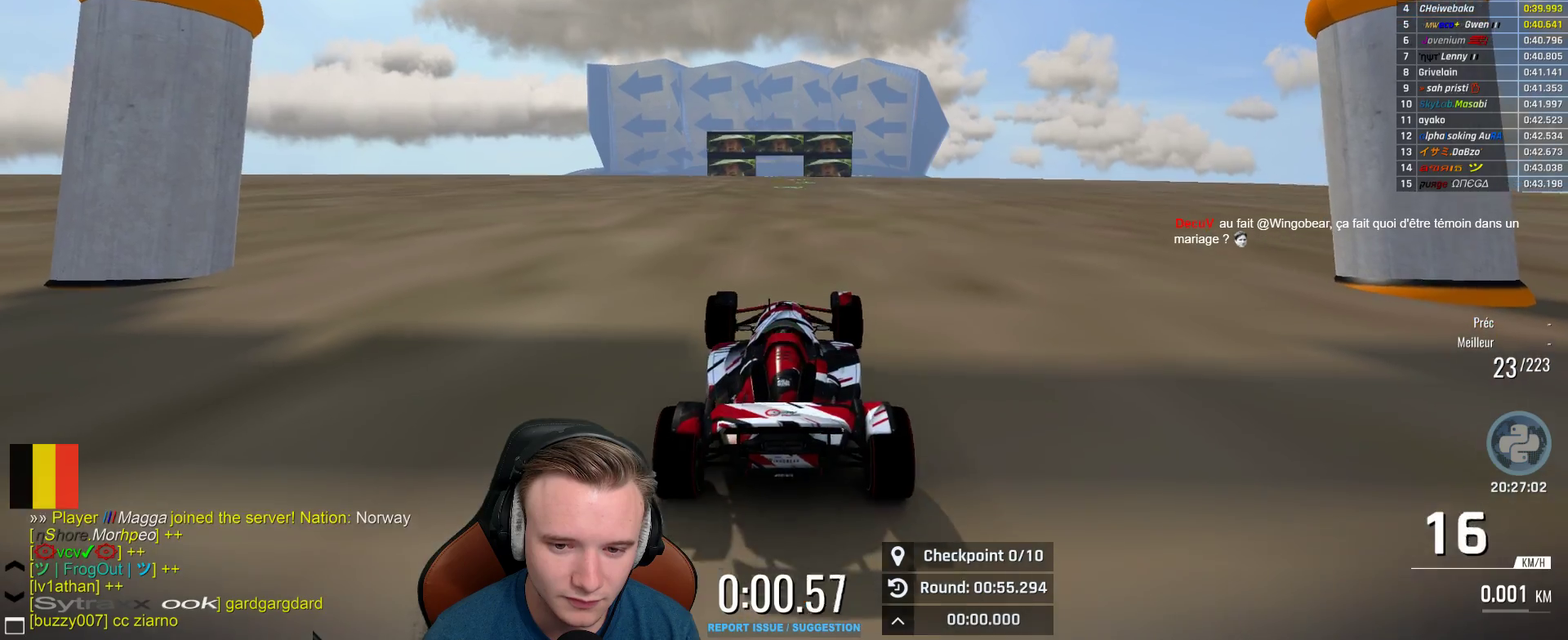
{"buttons": ["A"], "left_stick": "down-right", "right_stick": "center", "events": [[400, "left_stick", "down-right"]]}
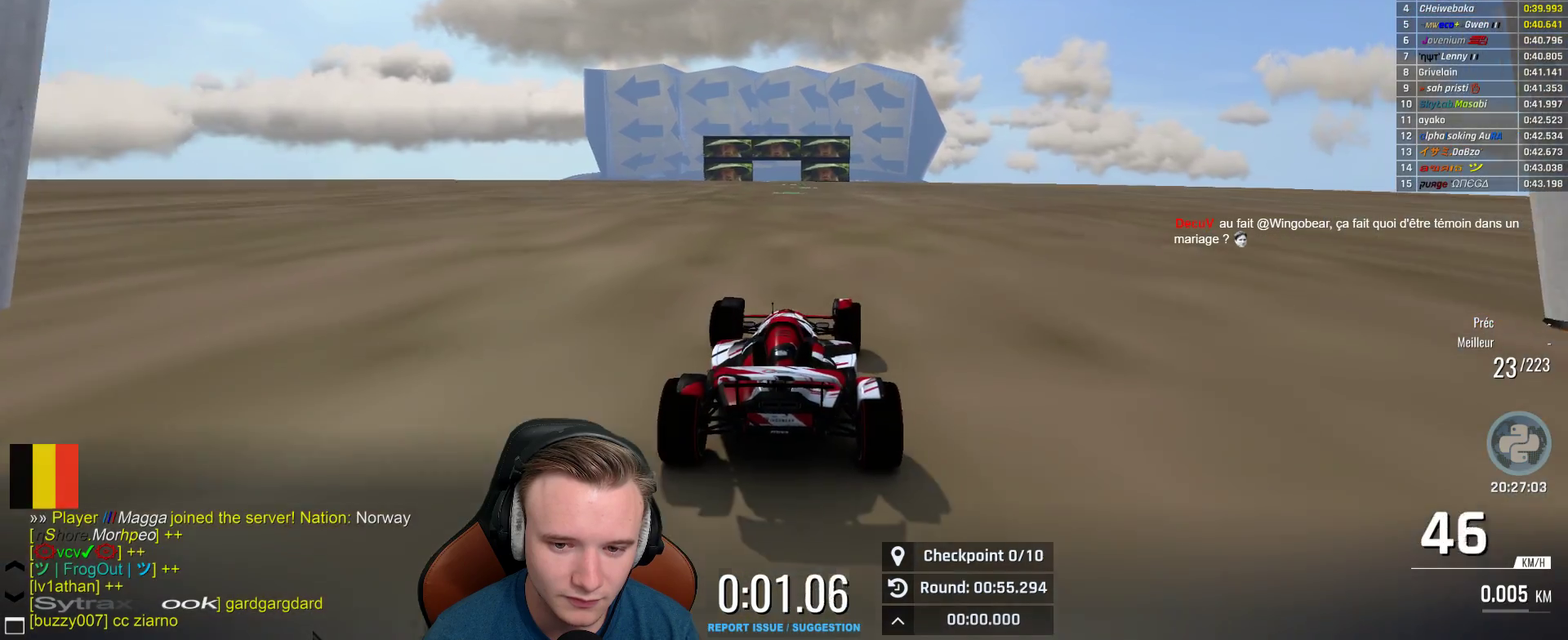
{"buttons": ["A"], "left_stick": "down", "right_stick": "center", "events": [[33, "left_stick", "right"], [150, "left_stick", "up-left"], [267, "left_stick", "left"], [467, "left_stick", "down"]]}
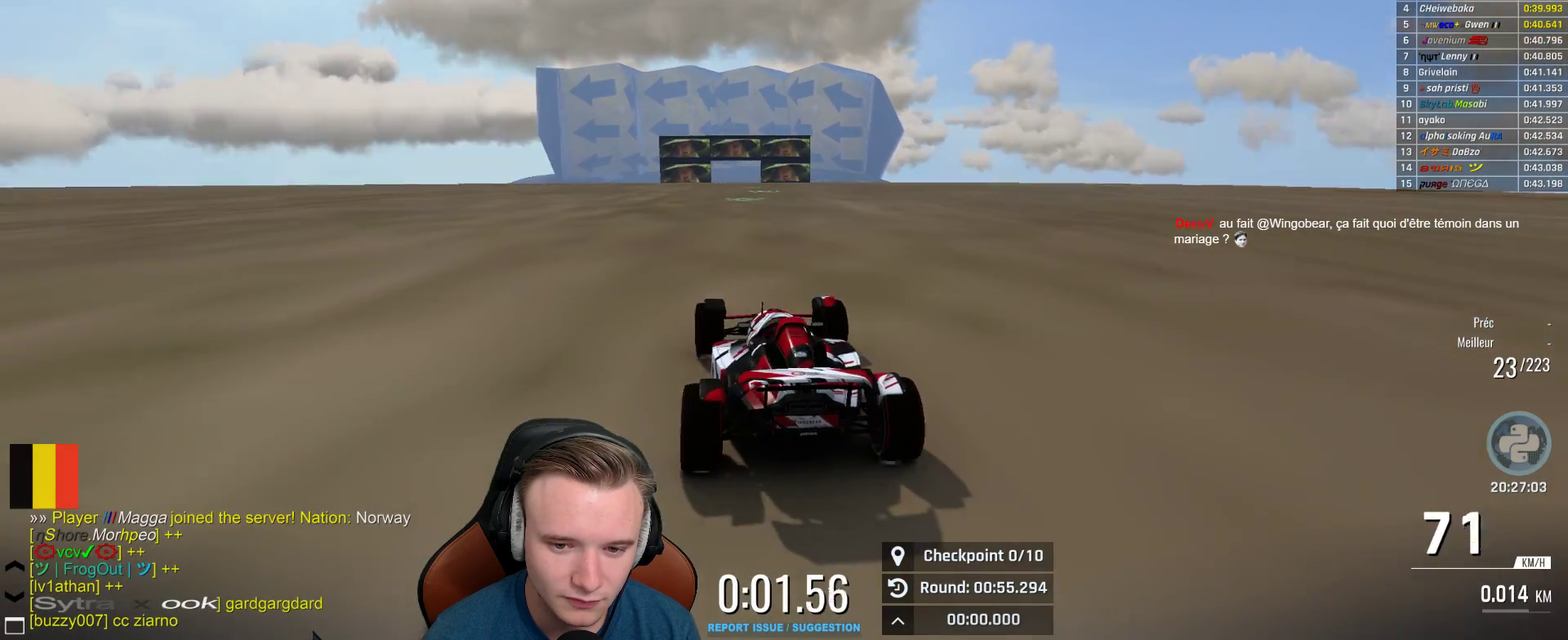
{"buttons": ["A"], "left_stick": "down-left", "right_stick": "center"}
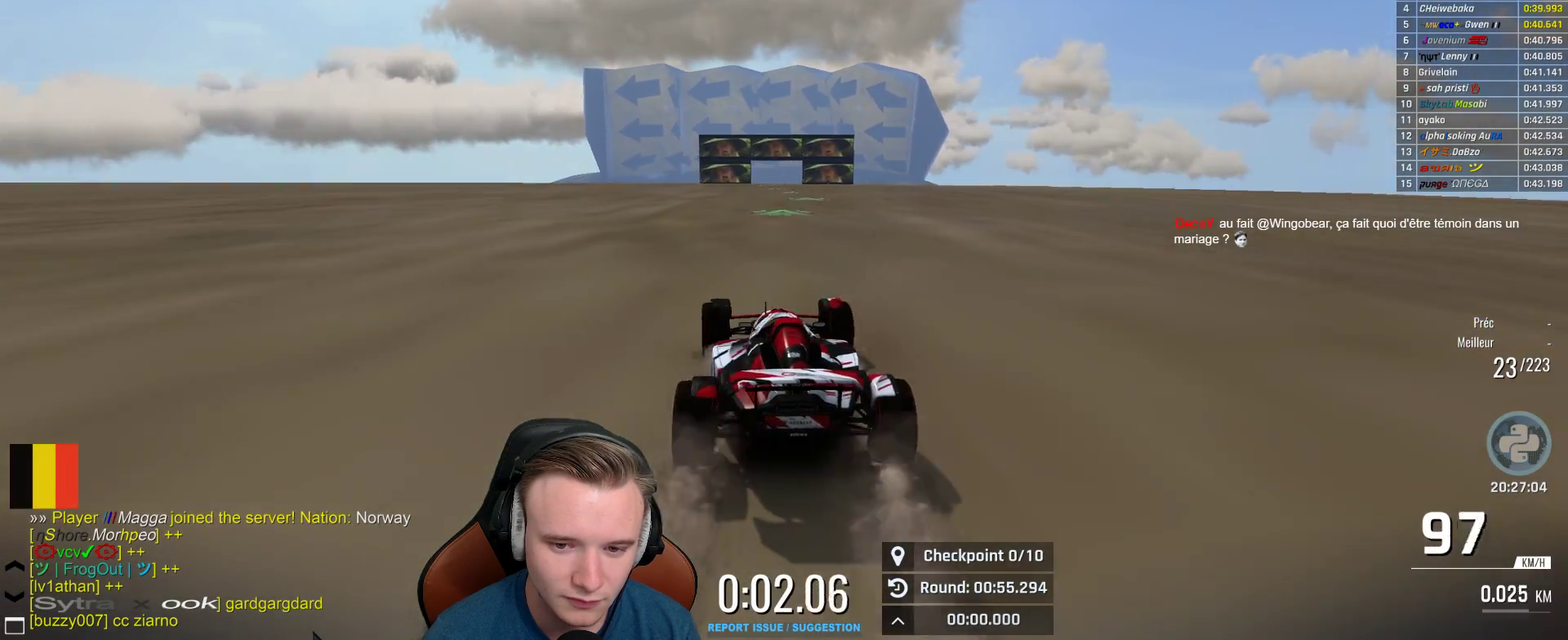
{"buttons": ["A"], "left_stick": "up-left", "right_stick": "center"}
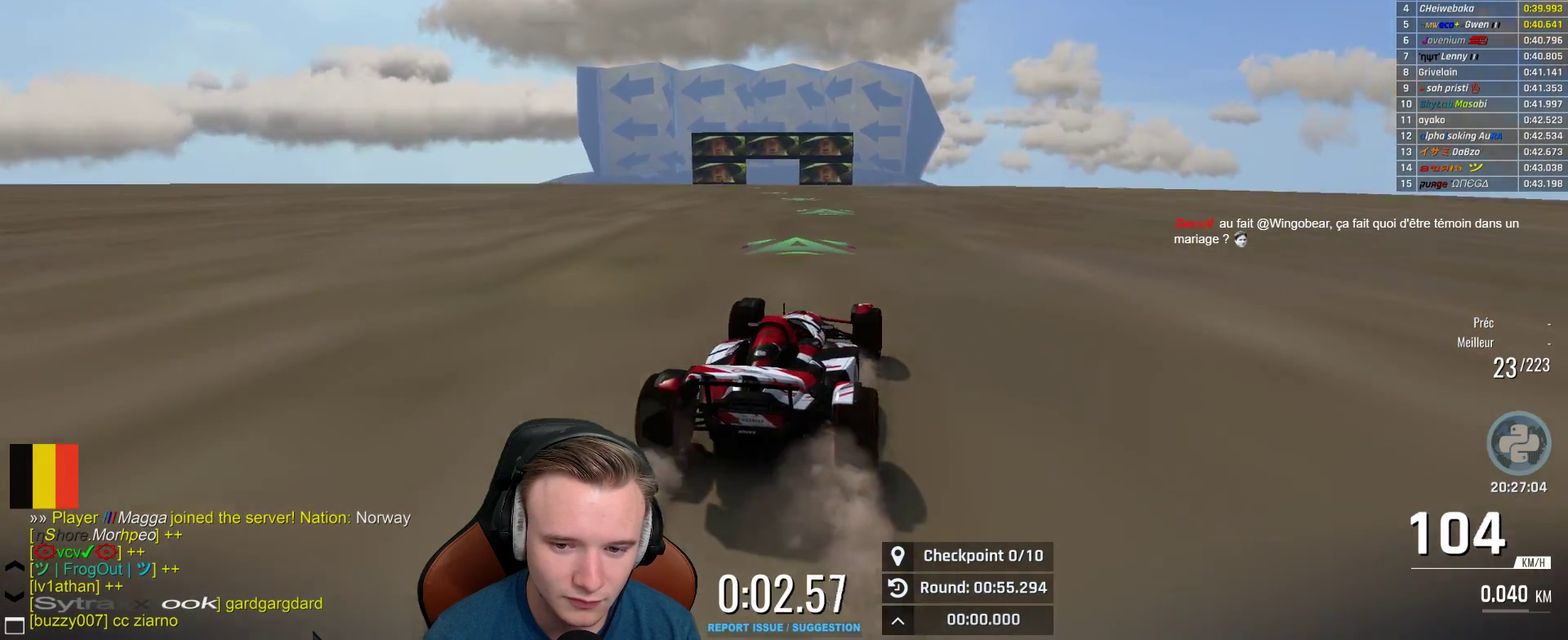
{"buttons": ["A"], "left_stick": "left", "right_stick": "center", "events": [[17, "left_stick", "left"], [150, "left_stick", "right"], [200, "left_stick", "center"], [450, "left_stick", "left"]]}